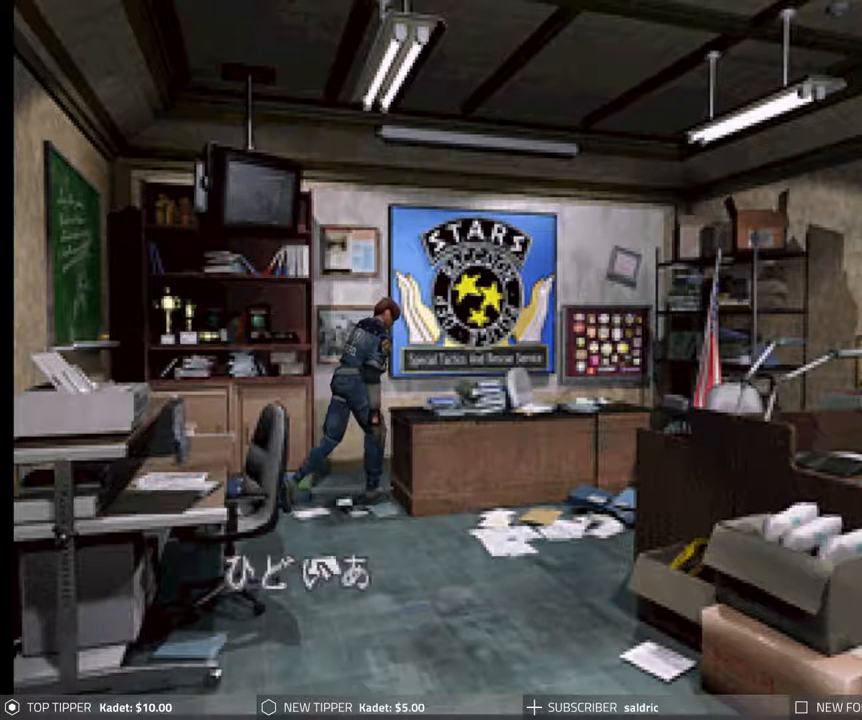
Gameplay with a controller (PlayStation layout); each line is a JSON object with the inputs held at the frame after it (dt_ms = milliseconds from this image to that frame). "events" lists button and stick changes between this image and that frame as [ms after this image, input, new state], when the widget could be followed in between. Not read: left_stick right_stick.
{"dt_ms": 500, "buttons": ["CROSS", "CIRCLE", "DPAD_UP", "DPAD_RIGHT"], "events": [[50, "CROSS", "up"], [117, "CROSS", "down"], [233, "CROSS", "up"], [300, "CROSS", "down"], [317, "DPAD_RIGHT", "down"], [417, "CROSS", "up"], [500, "CROSS", "down"]]}
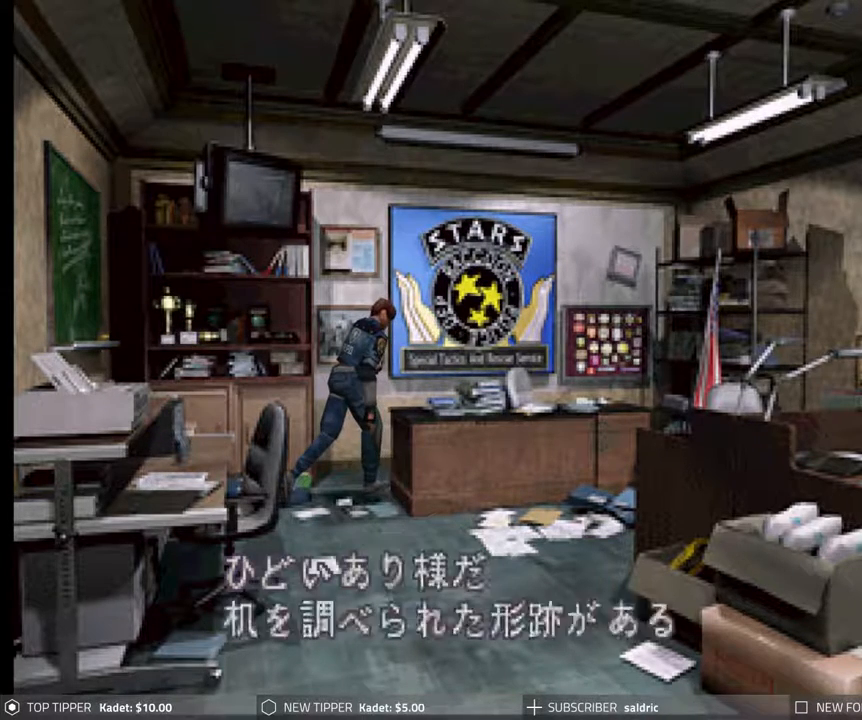
{"dt_ms": 500, "buttons": ["CIRCLE", "DPAD_RIGHT"], "events": [[50, "DPAD_UP", "up"], [117, "CROSS", "up"], [183, "CROSS", "down"], [300, "CROSS", "up"], [383, "CROSS", "down"], [500, "CROSS", "up"]]}
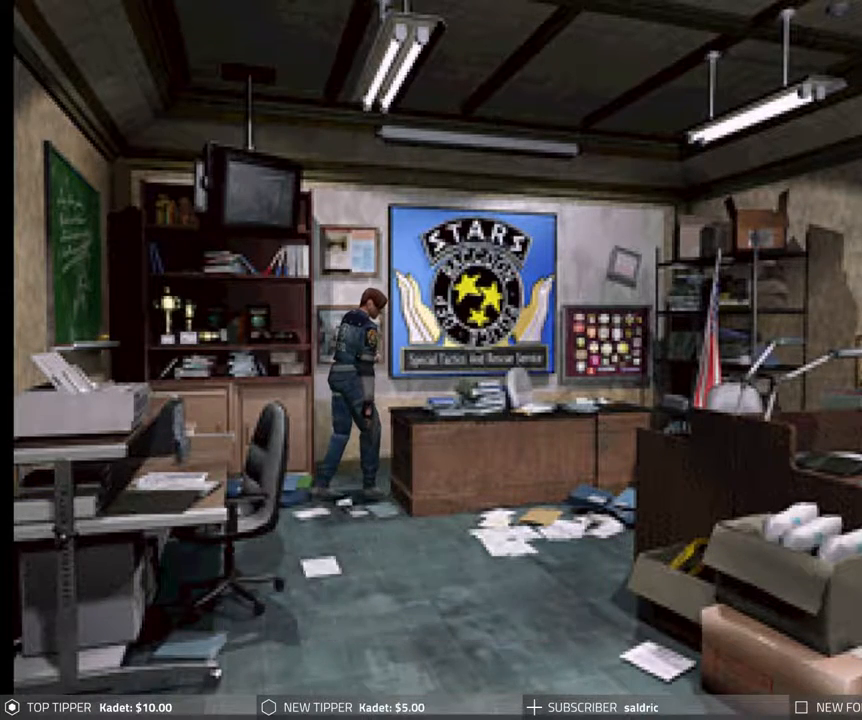
{"dt_ms": 500, "buttons": ["CROSS", "CIRCLE", "DPAD_UP"], "events": [[83, "CROSS", "down"], [200, "CROSS", "up"], [200, "DPAD_UP", "down"], [267, "CROSS", "down"], [350, "DPAD_RIGHT", "up"], [383, "CROSS", "up"], [450, "CROSS", "down"]]}
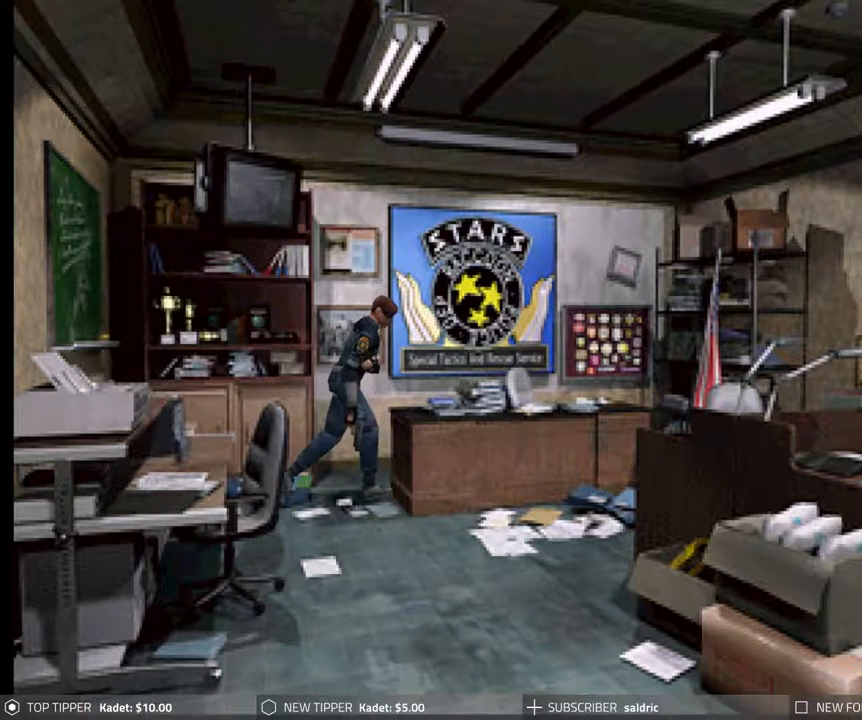
{"dt_ms": 500, "buttons": [], "events": [[83, "CROSS", "up"], [133, "CROSS", "down"], [217, "DPAD_UP", "up"], [233, "CROSS", "up"], [317, "CIRCLE", "up"]]}
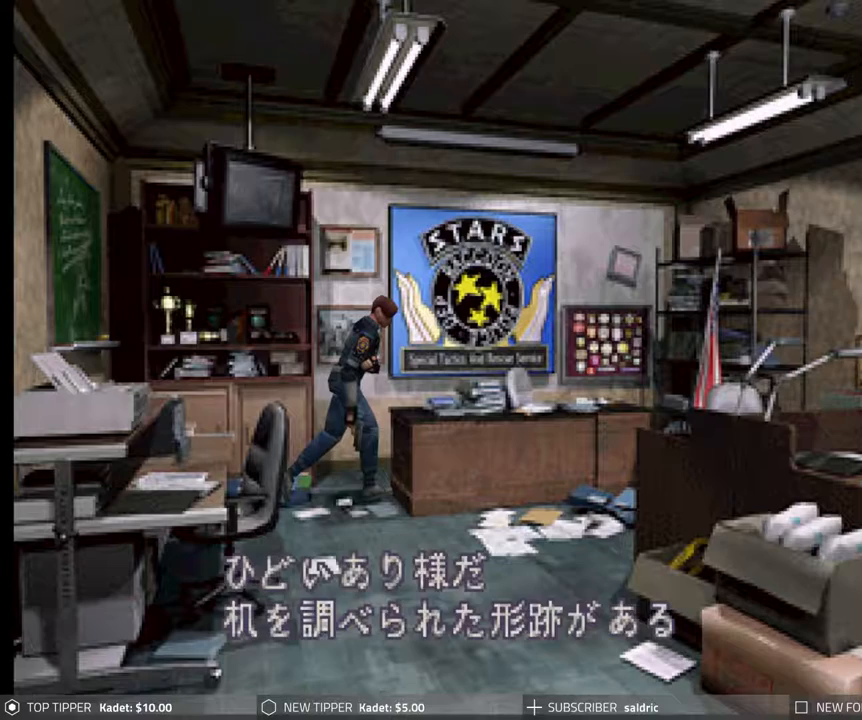
{"dt_ms": 500, "buttons": ["CIRCLE", "DPAD_UP"], "events": [[83, "CIRCLE", "down"], [83, "DPAD_RIGHT", "down"], [117, "CROSS", "down"], [233, "DPAD_UP", "down"], [267, "CROSS", "up"], [317, "CROSS", "down"], [350, "DPAD_RIGHT", "up"], [450, "CROSS", "up"], [450, "DPAD_LEFT", "down"], [500, "DPAD_LEFT", "up"]]}
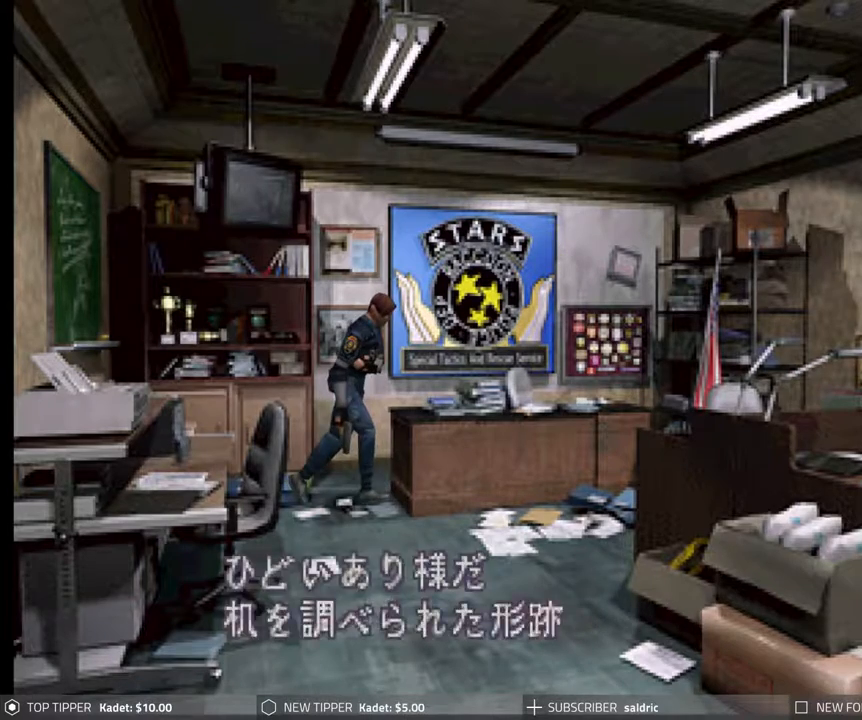
{"dt_ms": 500, "buttons": ["CROSS", "CIRCLE", "DPAD_UP"], "events": [[33, "CROSS", "down"], [150, "CROSS", "up"], [217, "CROSS", "down"], [333, "CROSS", "up"], [417, "CROSS", "down"]]}
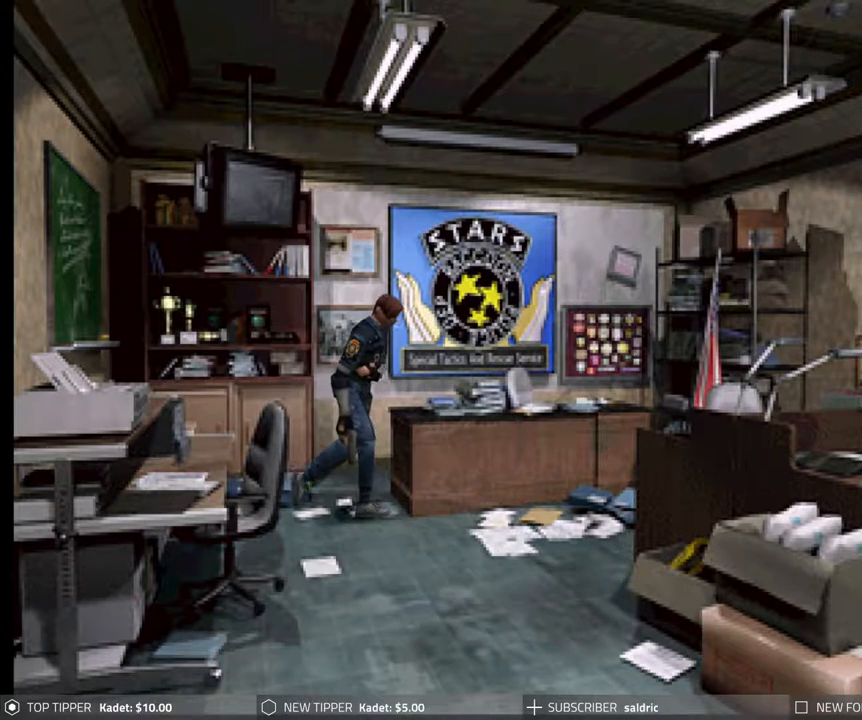
{"dt_ms": 500, "buttons": ["CROSS", "CIRCLE", "DPAD_UP", "DPAD_LEFT"], "events": [[17, "CROSS", "up"], [100, "CROSS", "down"], [217, "CROSS", "up"], [250, "DPAD_LEFT", "down"], [300, "CROSS", "down"], [417, "CROSS", "up"], [500, "CROSS", "down"]]}
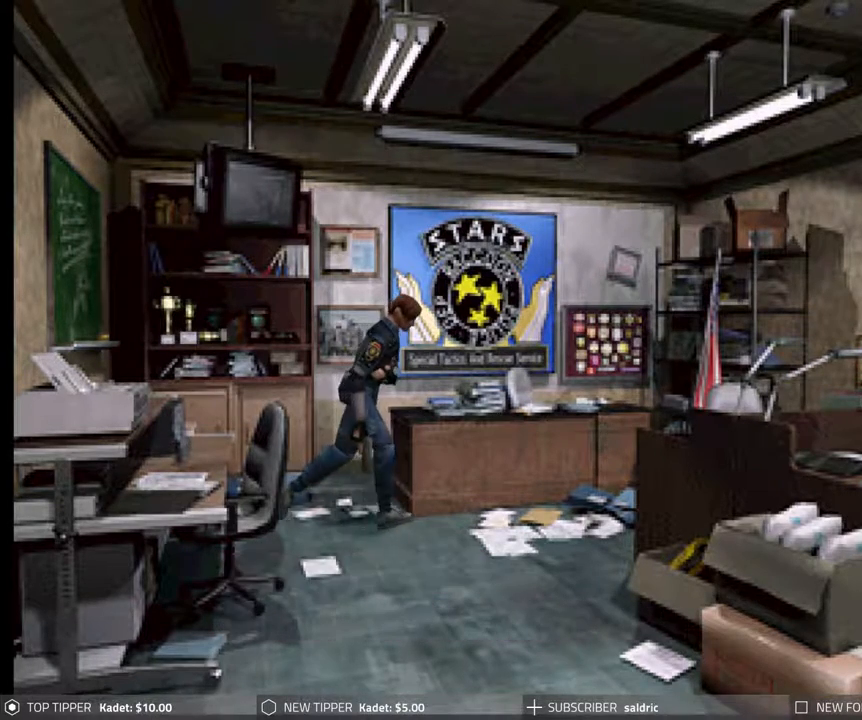
{"dt_ms": 500, "buttons": ["CROSS", "CIRCLE", "DPAD_UP"], "events": [[133, "CROSS", "up"], [217, "CROSS", "down"], [333, "CROSS", "up"], [383, "DPAD_LEFT", "up"], [417, "CROSS", "down"]]}
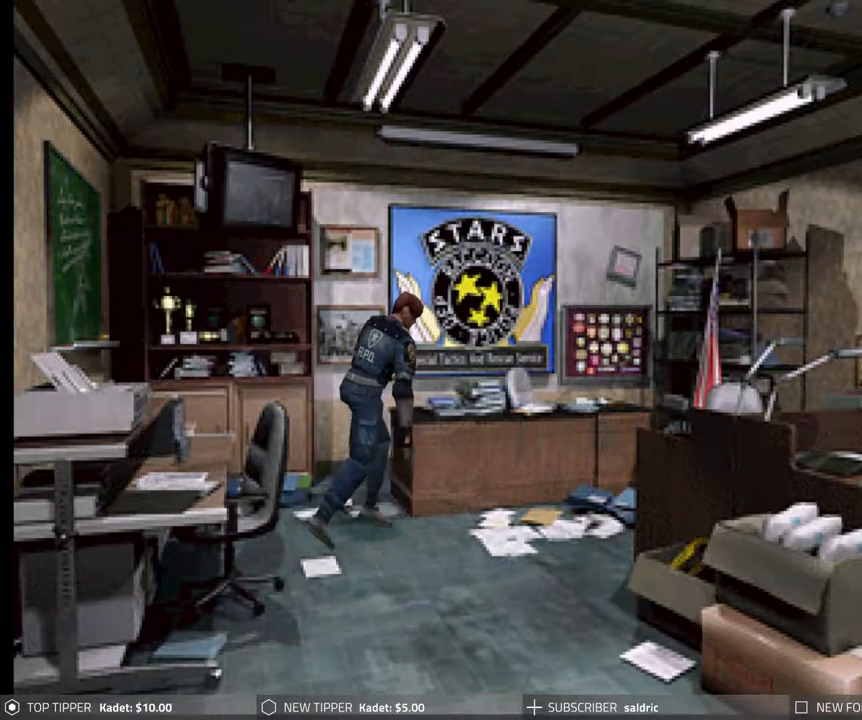
{"dt_ms": 500, "buttons": ["CIRCLE", "DPAD_UP"], "events": [[33, "CROSS", "up"], [133, "CROSS", "down"], [233, "CROSS", "up"], [317, "CROSS", "down"], [433, "CROSS", "up"]]}
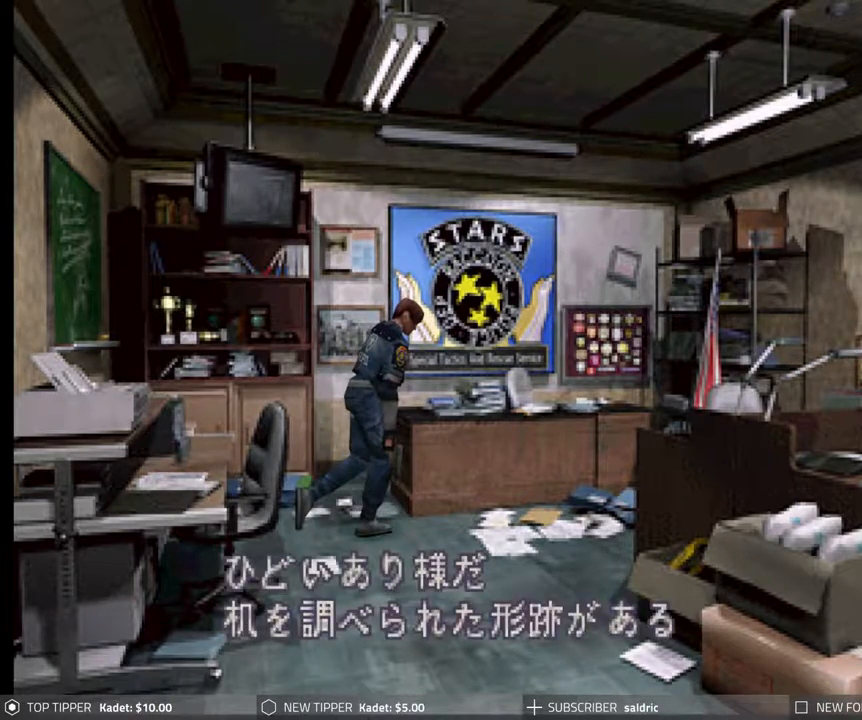
{"dt_ms": 500, "buttons": ["CROSS", "CIRCLE", "DPAD_UP", "DPAD_LEFT"], "events": [[17, "CROSS", "down"], [83, "DPAD_LEFT", "down"], [133, "CROSS", "up"], [233, "CROSS", "down"], [350, "CROSS", "up"], [433, "CROSS", "down"]]}
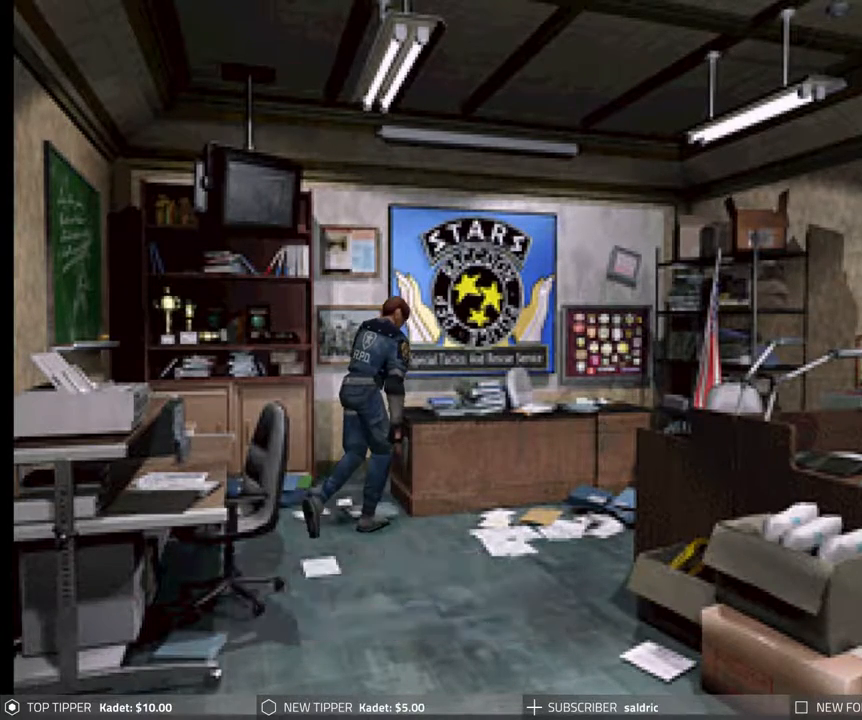
{"dt_ms": 500, "buttons": ["CIRCLE", "DPAD_UP"], "events": [[50, "CROSS", "up"], [133, "CROSS", "down"], [267, "CROSS", "up"], [350, "CROSS", "down"], [400, "DPAD_LEFT", "up"], [467, "CROSS", "up"]]}
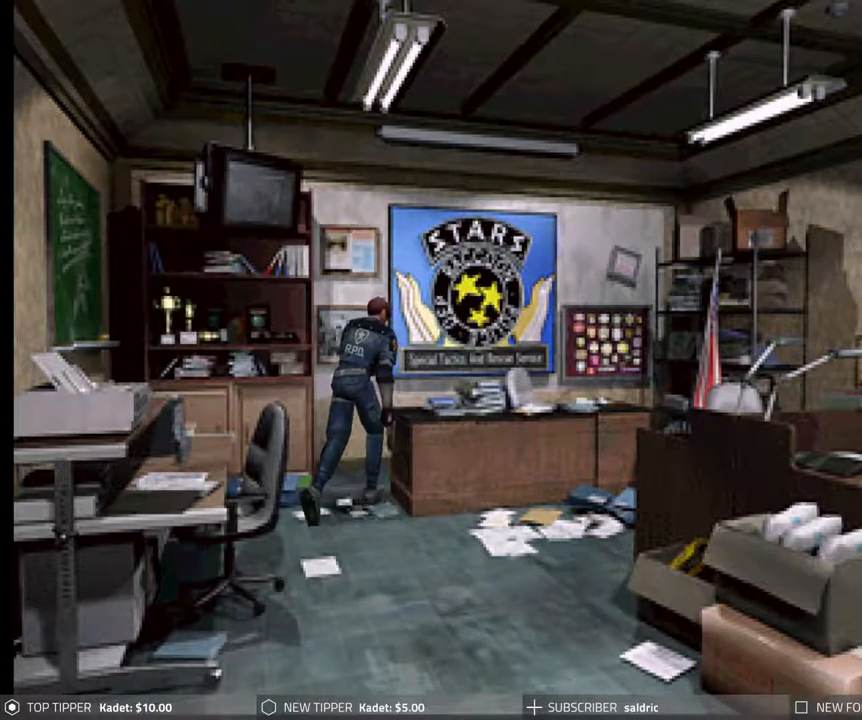
{"dt_ms": 500, "buttons": ["CROSS", "CIRCLE", "DPAD_UP", "DPAD_LEFT"], "events": [[50, "CROSS", "down"], [167, "CROSS", "up"], [250, "CROSS", "down"], [250, "DPAD_LEFT", "down"], [367, "CROSS", "up"], [450, "CROSS", "down"]]}
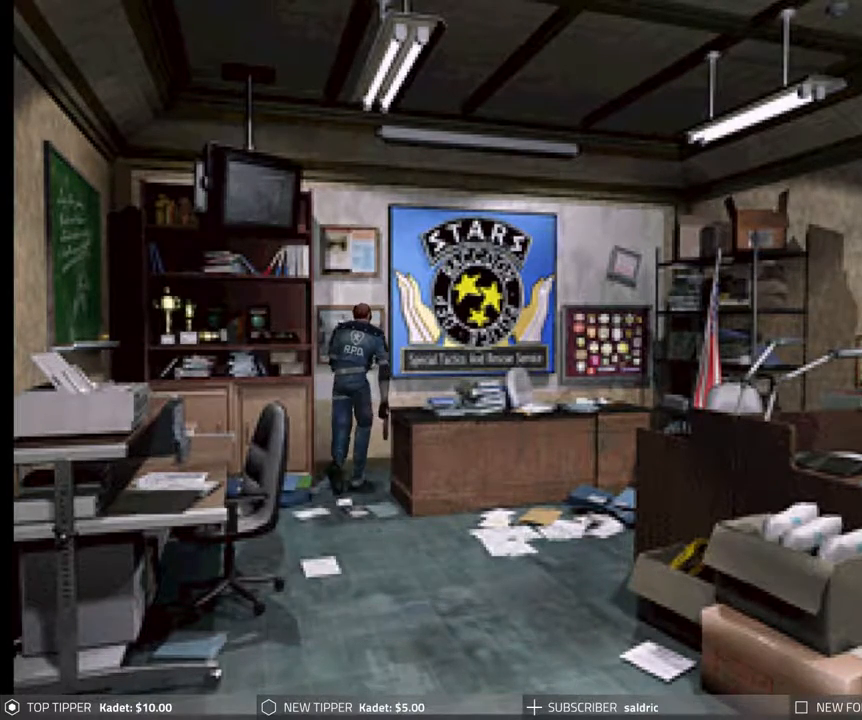
{"dt_ms": 500, "buttons": ["CIRCLE", "DPAD_UP", "DPAD_LEFT"], "events": [[83, "CROSS", "up"], [183, "CROSS", "down"], [300, "CROSS", "up"], [383, "CROSS", "down"], [500, "CROSS", "up"]]}
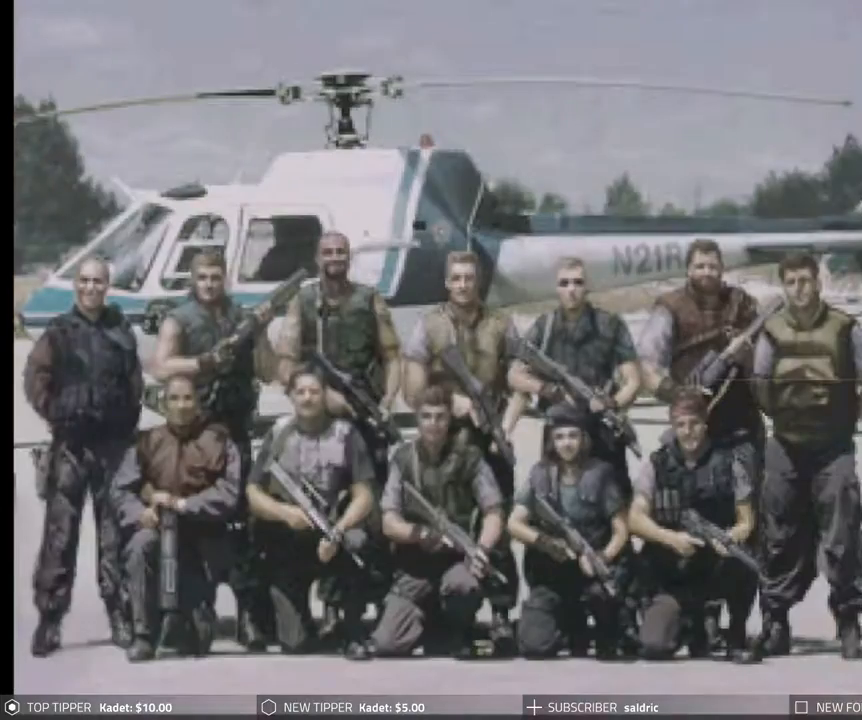
{"dt_ms": 500, "buttons": ["CROSS", "CIRCLE", "DPAD_UP", "DPAD_LEFT"], "events": [[83, "CROSS", "down"], [200, "CROSS", "up"], [283, "CROSS", "down"], [400, "CROSS", "up"], [483, "CROSS", "down"]]}
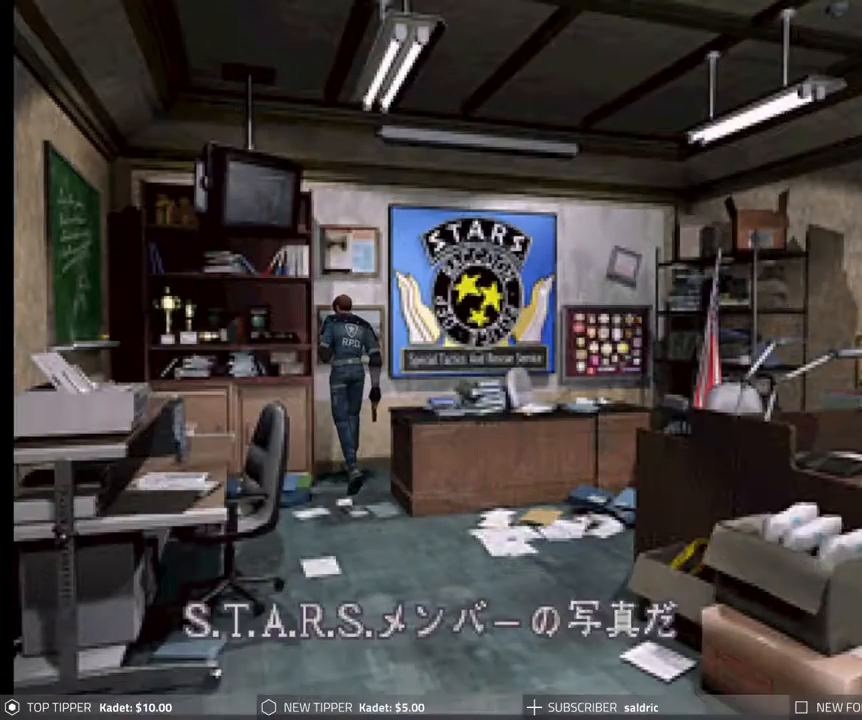
{"dt_ms": 500, "buttons": ["CIRCLE", "DPAD_UP"], "events": [[133, "CROSS", "up"], [183, "CROSS", "down"], [300, "CROSS", "up"], [333, "DPAD_LEFT", "up"], [383, "CROSS", "down"], [500, "CROSS", "up"]]}
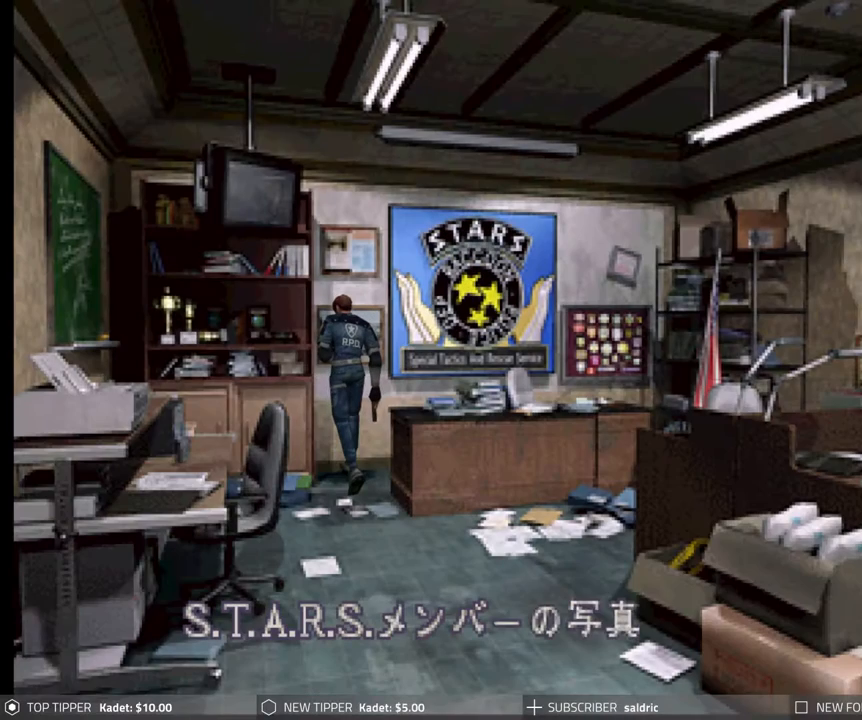
{"dt_ms": 1000, "buttons": []}
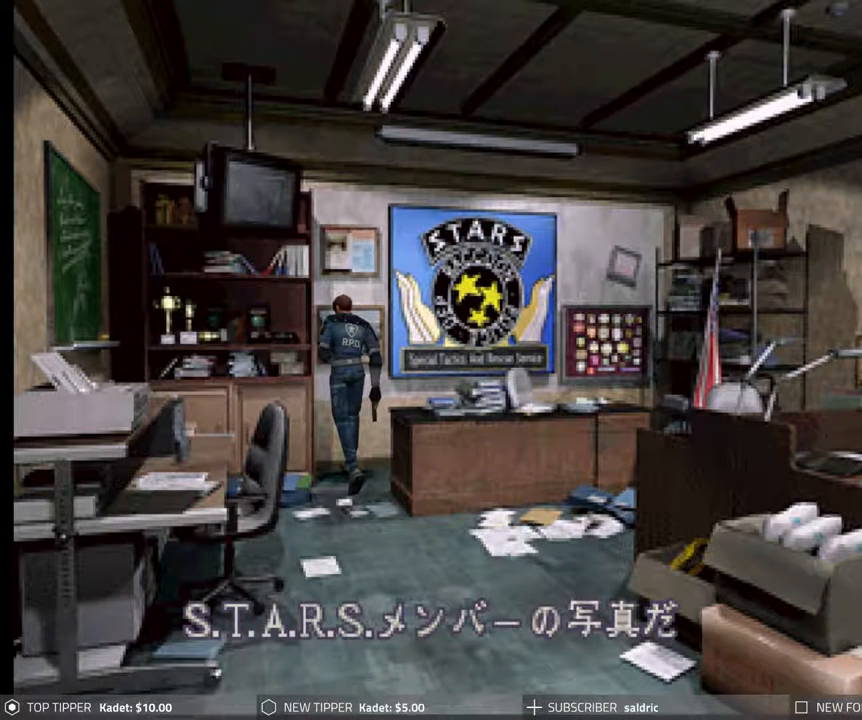
{"dt_ms": 500, "buttons": [], "events": []}
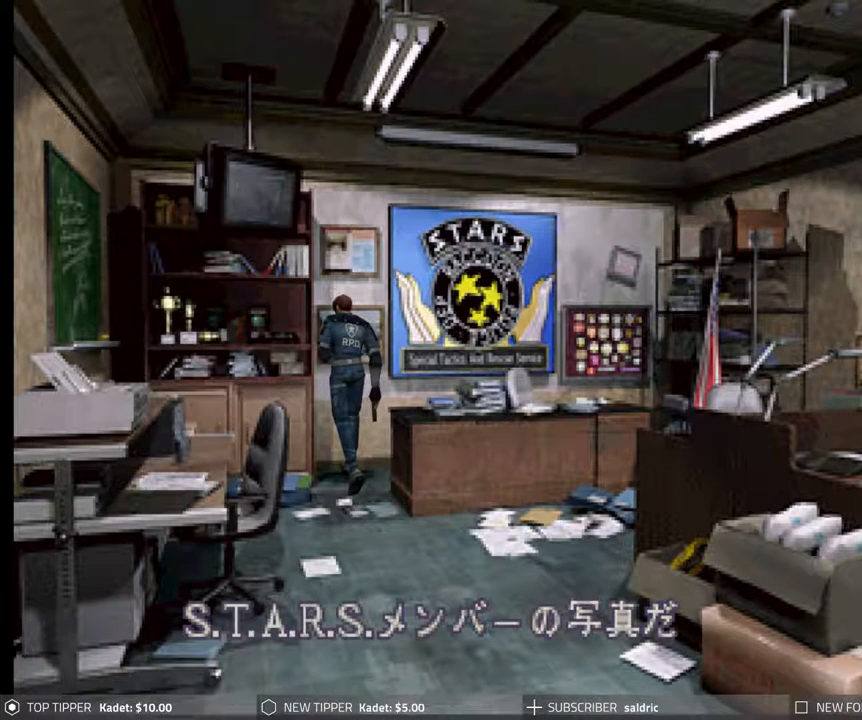
{"dt_ms": 500, "buttons": [], "events": []}
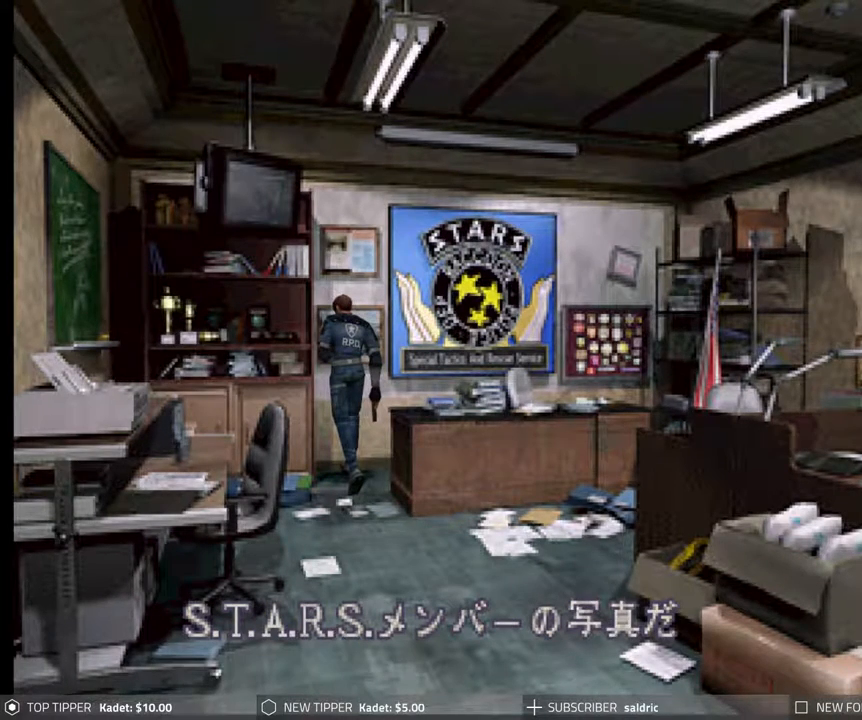
{"dt_ms": 500, "buttons": ["CIRCLE", "DPAD_UP", "DPAD_LEFT"], "events": [[133, "CIRCLE", "down"], [183, "DPAD_LEFT", "down"], [417, "DPAD_UP", "down"]]}
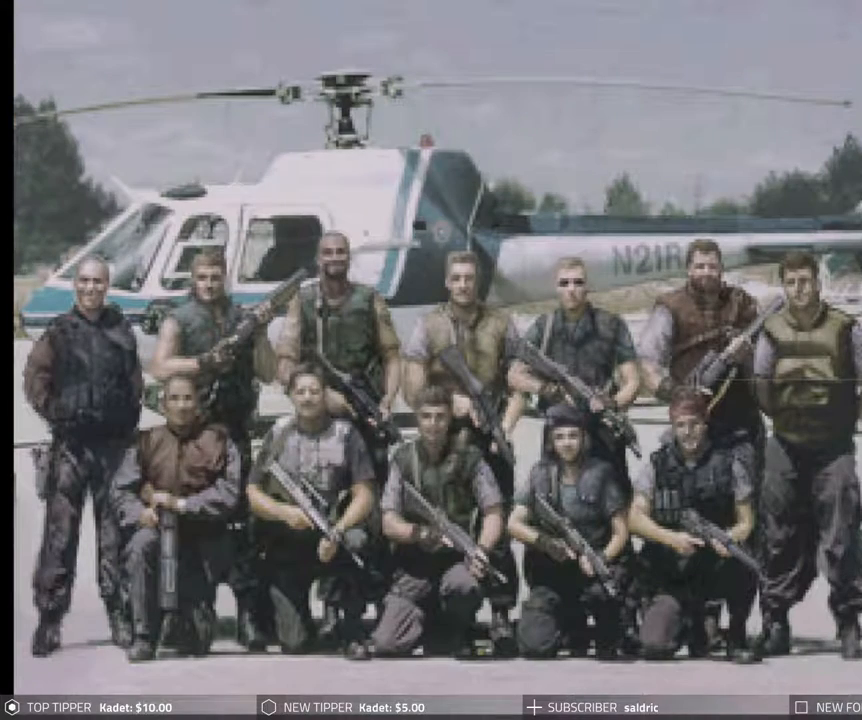
{"dt_ms": 500, "buttons": ["CIRCLE", "DPAD_UP", "DPAD_LEFT"], "events": []}
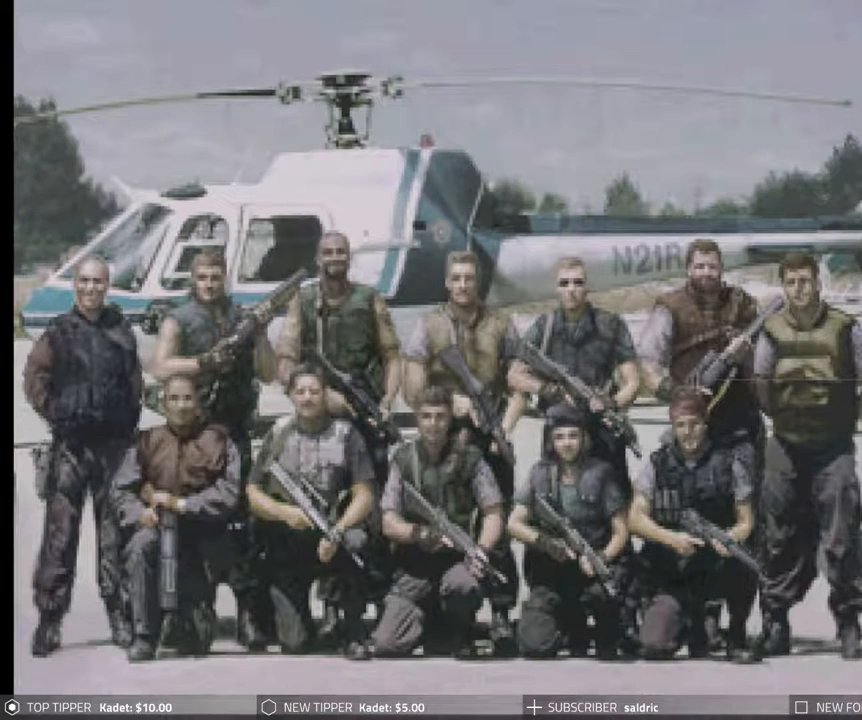
{"dt_ms": 500, "buttons": [], "events": [[67, "DPAD_UP", "up"], [183, "DPAD_LEFT", "up"], [233, "CIRCLE", "up"]]}
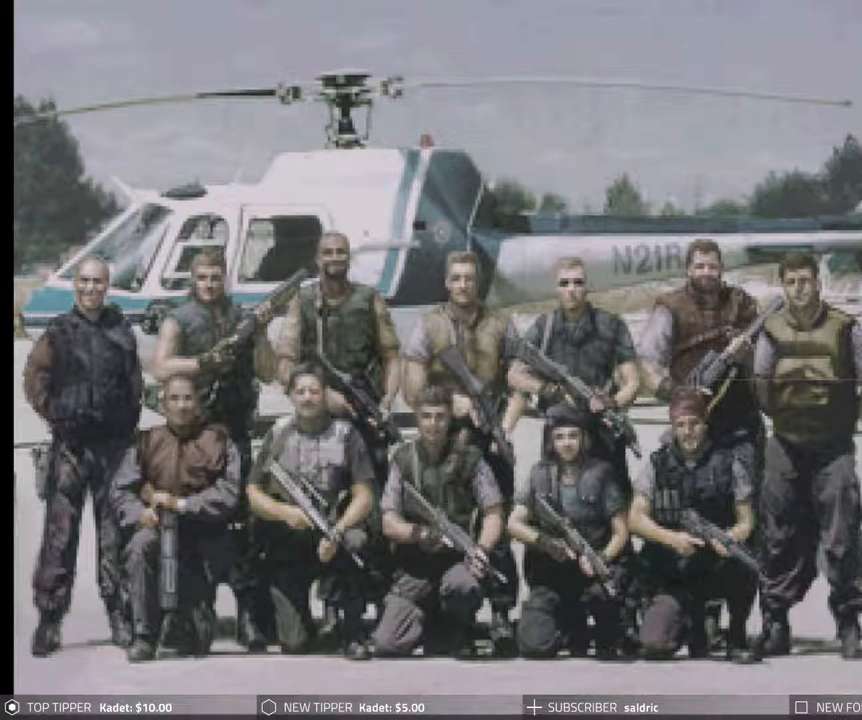
{"dt_ms": 500, "buttons": [], "events": []}
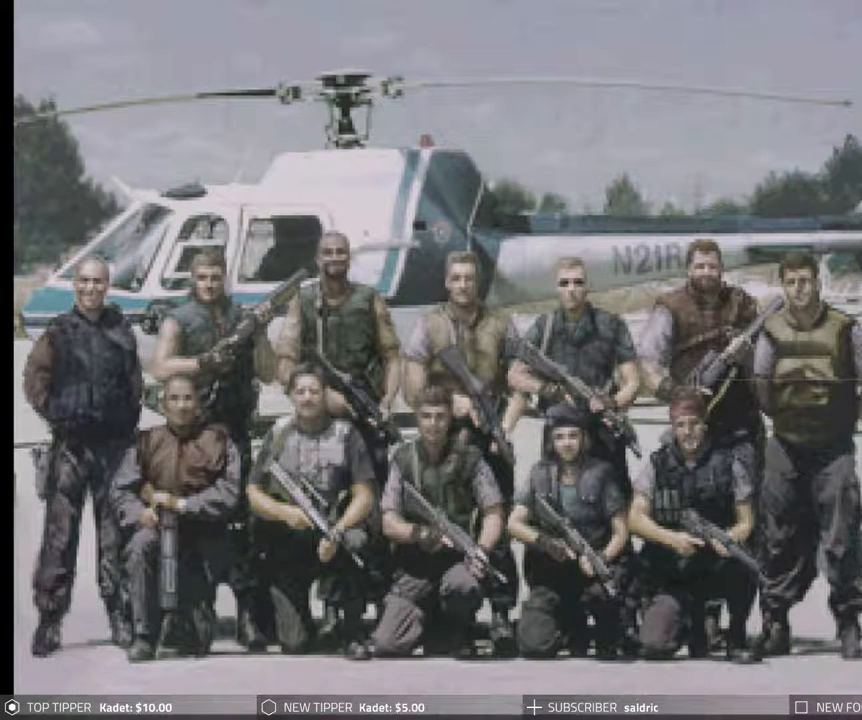
{"dt_ms": 500, "buttons": ["CIRCLE", "DPAD_RIGHT"], "events": [[67, "DPAD_RIGHT", "down"], [433, "CIRCLE", "down"]]}
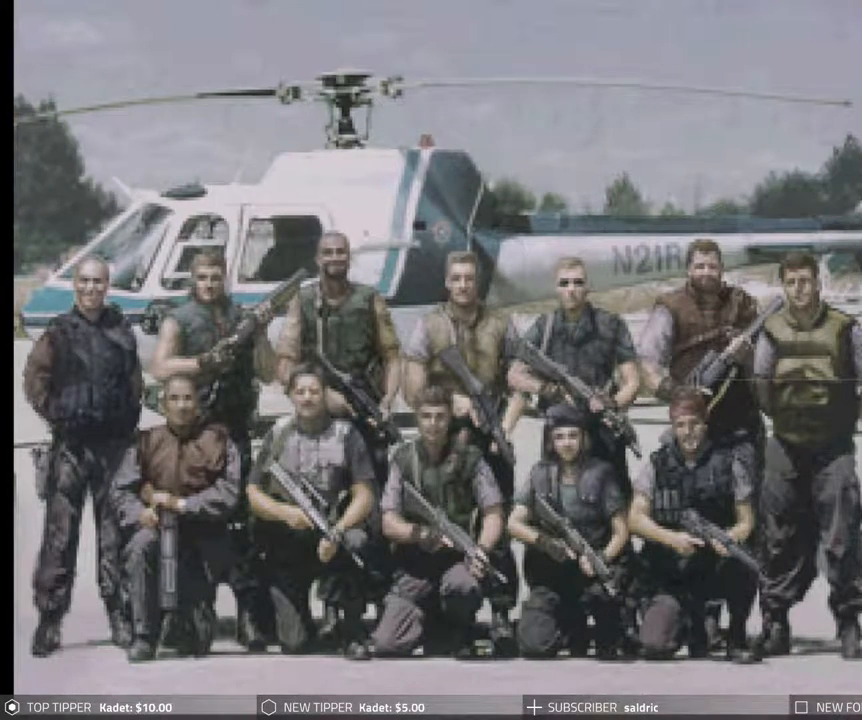
{"dt_ms": 500, "buttons": [], "events": [[100, "CIRCLE", "up"], [167, "DPAD_RIGHT", "up"], [200, "CROSS", "down"], [417, "CROSS", "up"]]}
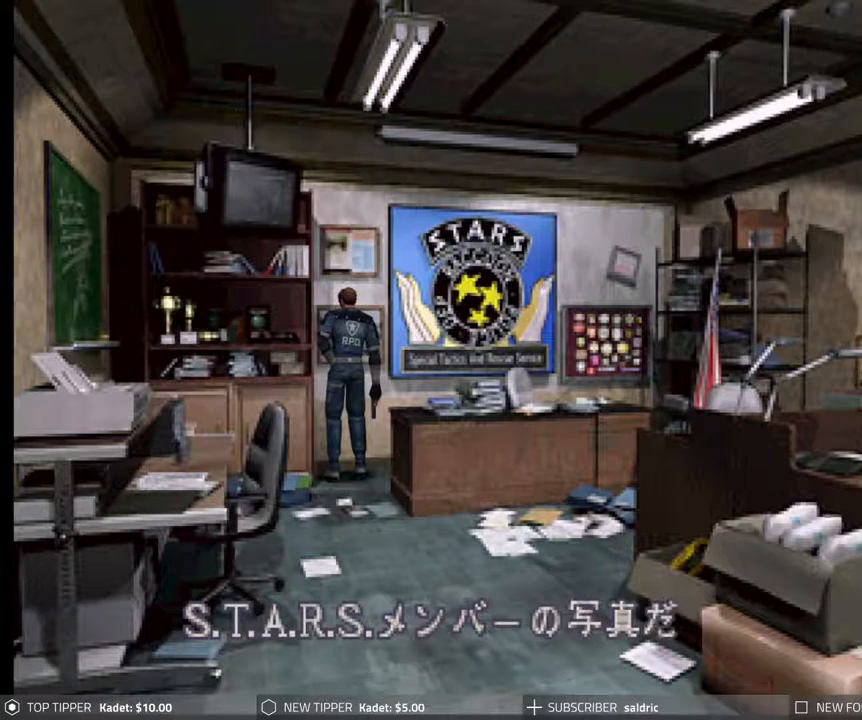
{"dt_ms": 500, "buttons": ["CIRCLE", "DPAD_LEFT"], "events": [[17, "DPAD_LEFT", "down"], [283, "CIRCLE", "down"]]}
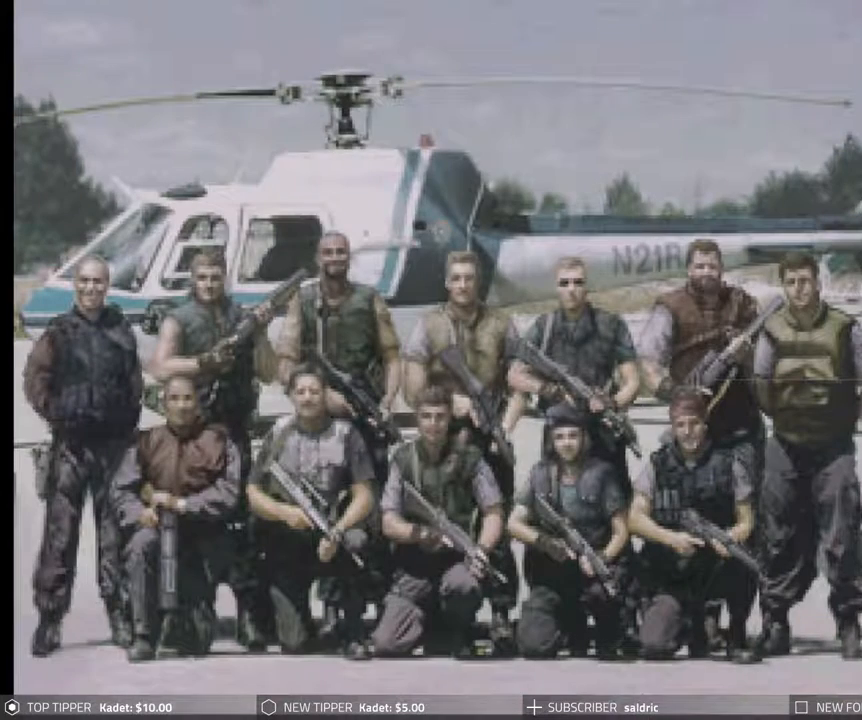
{"dt_ms": 500, "buttons": ["DPAD_LEFT"], "events": [[467, "CIRCLE", "up"]]}
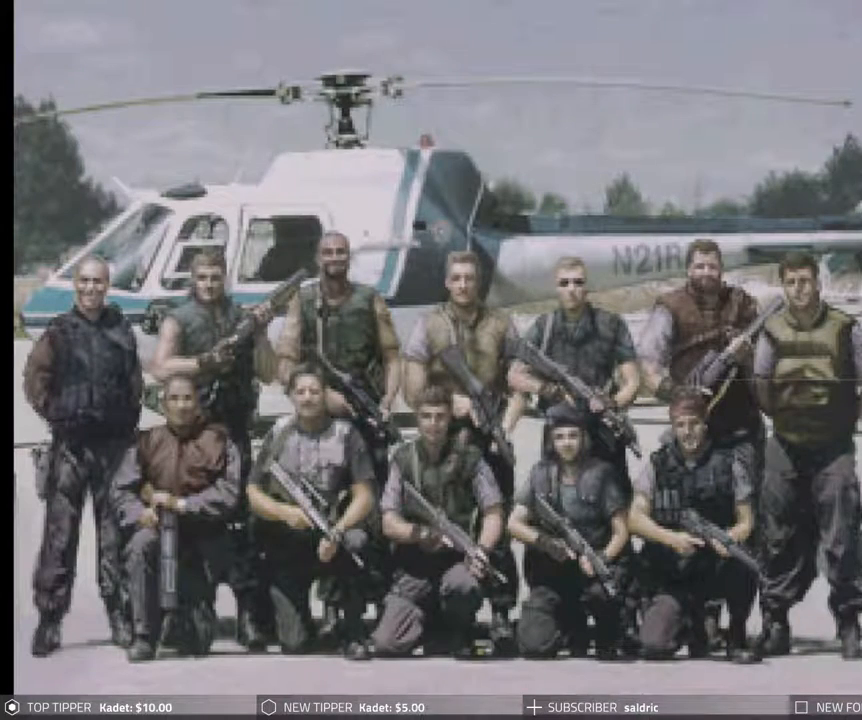
{"dt_ms": 500, "buttons": ["CIRCLE", "DPAD_LEFT"], "events": [[67, "CROSS", "down"], [183, "CROSS", "up"], [417, "CIRCLE", "down"]]}
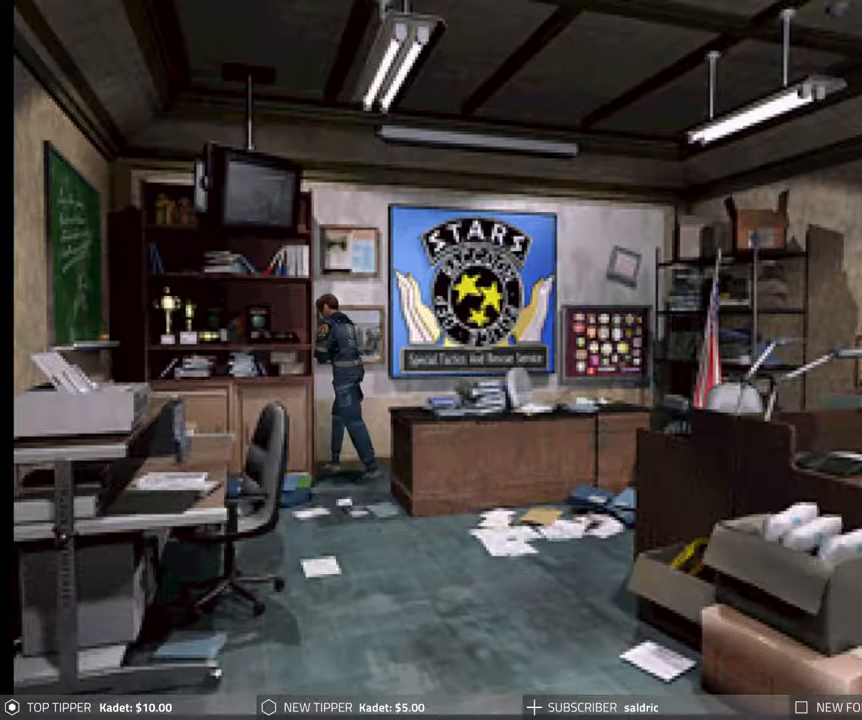
{"dt_ms": 500, "buttons": [], "events": [[433, "CIRCLE", "up"], [450, "DPAD_LEFT", "up"]]}
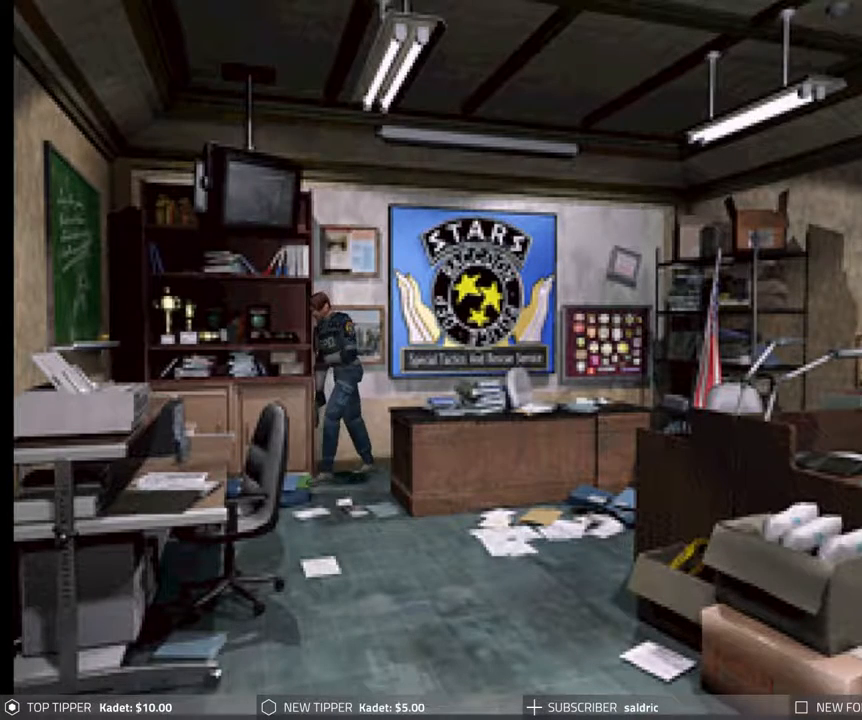
{"dt_ms": 500, "buttons": ["CROSS", "CIRCLE", "DPAD_UP"], "events": [[117, "CIRCLE", "down"], [167, "DPAD_UP", "down"], [267, "CROSS", "down"], [367, "CROSS", "up"], [467, "CROSS", "down"]]}